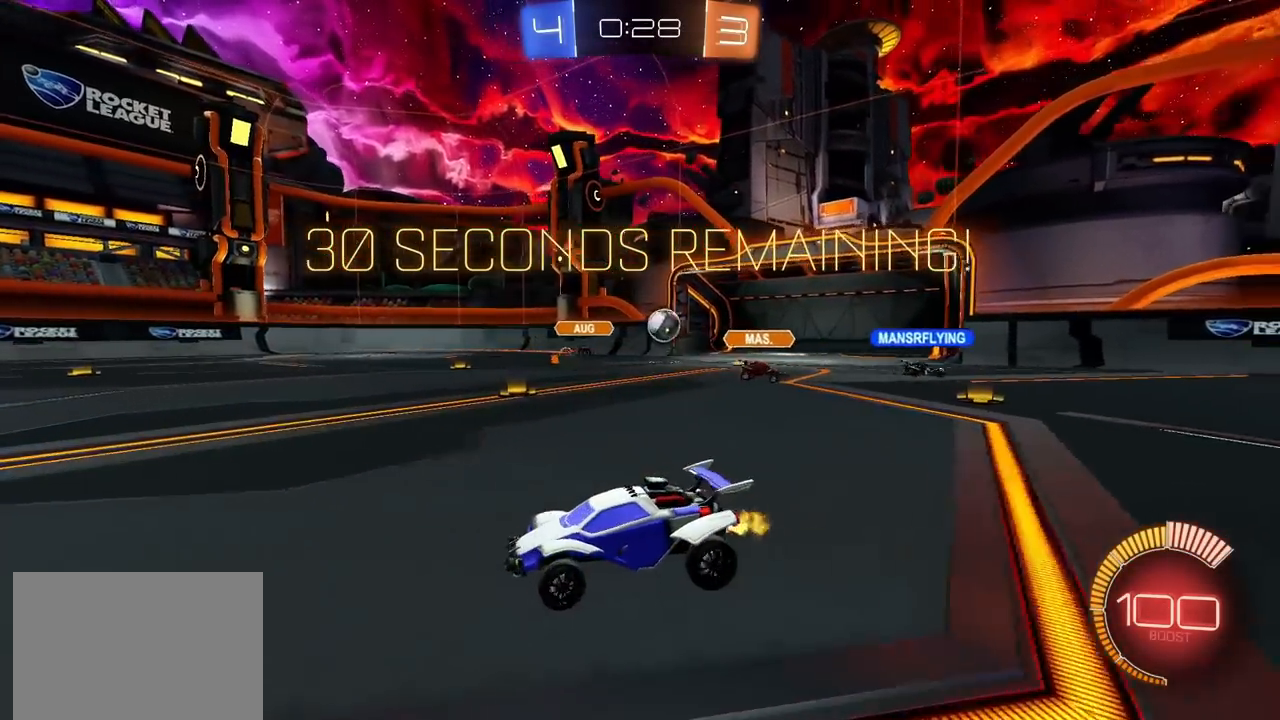
Gameplay with a controller (PlayStation layout); each line is a JSON object with the inputs held at the frame after it. "events" lists button and stick changes between this image and that frame as [ms after this image, input, new state], when the widget could be followed in between.
{"buttons": ["CIRCLE", "R2"], "left_stick": "left", "right_stick": "center", "events": [[267, "CIRCLE", "down"]]}
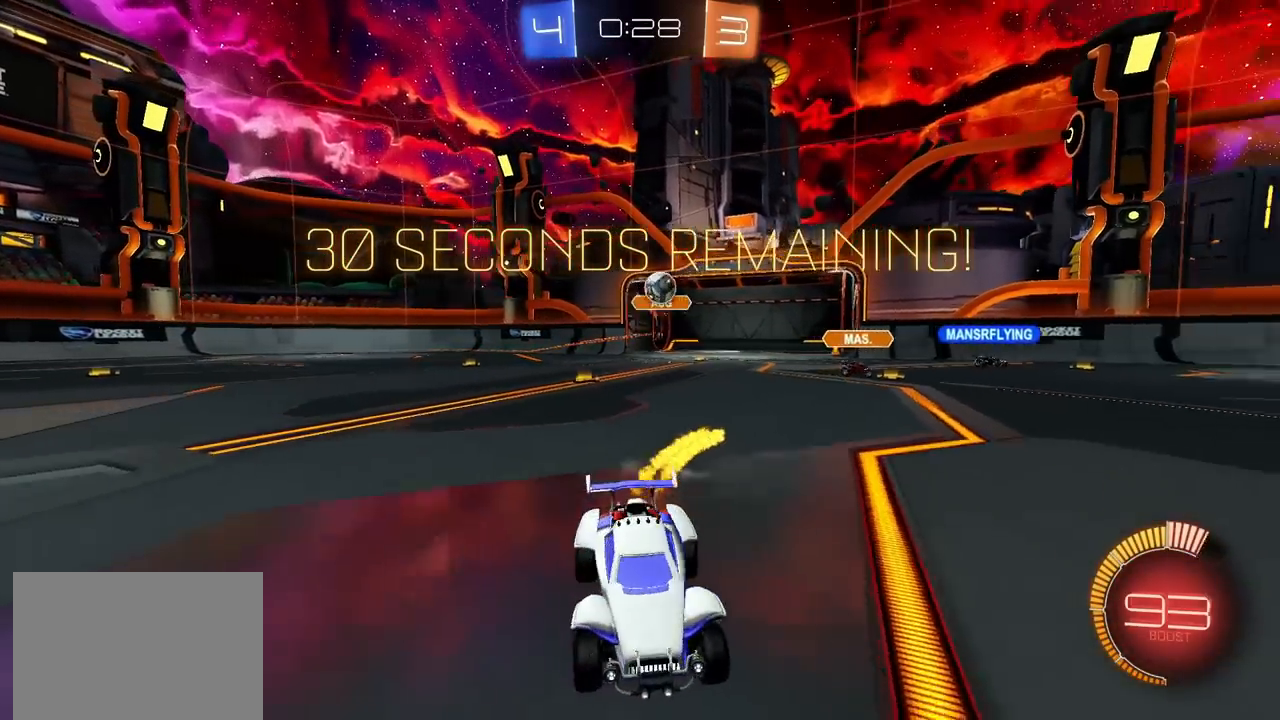
{"buttons": [], "left_stick": "left", "right_stick": "center", "events": [[33, "left_stick", "center"], [267, "left_stick", "left"], [333, "CIRCLE", "up"], [500, "R2", "up"]]}
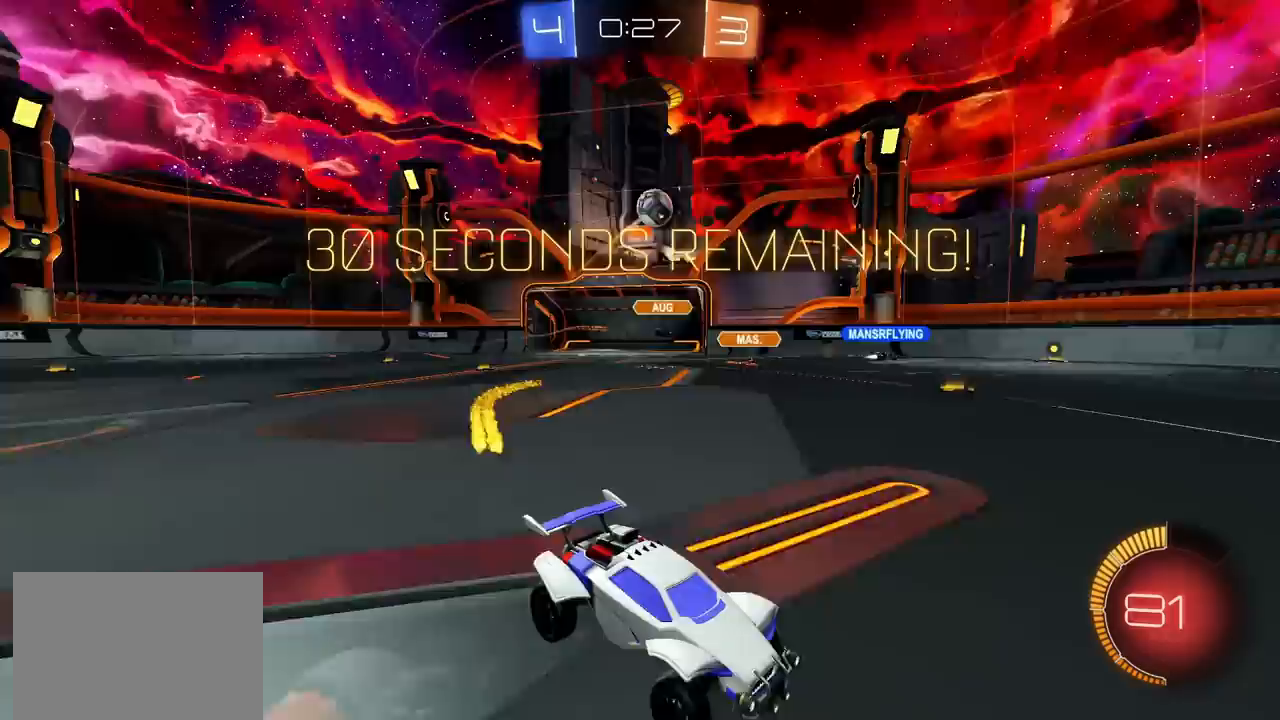
{"buttons": ["CROSS", "R2"], "left_stick": "down", "right_stick": "center", "events": [[100, "R2", "down"], [150, "CROSS", "down"], [183, "left_stick", "down"], [317, "R2", "up"], [350, "CROSS", "up"], [350, "left_stick", "center"], [383, "CROSS", "down"], [383, "R2", "down"], [433, "left_stick", "down"]]}
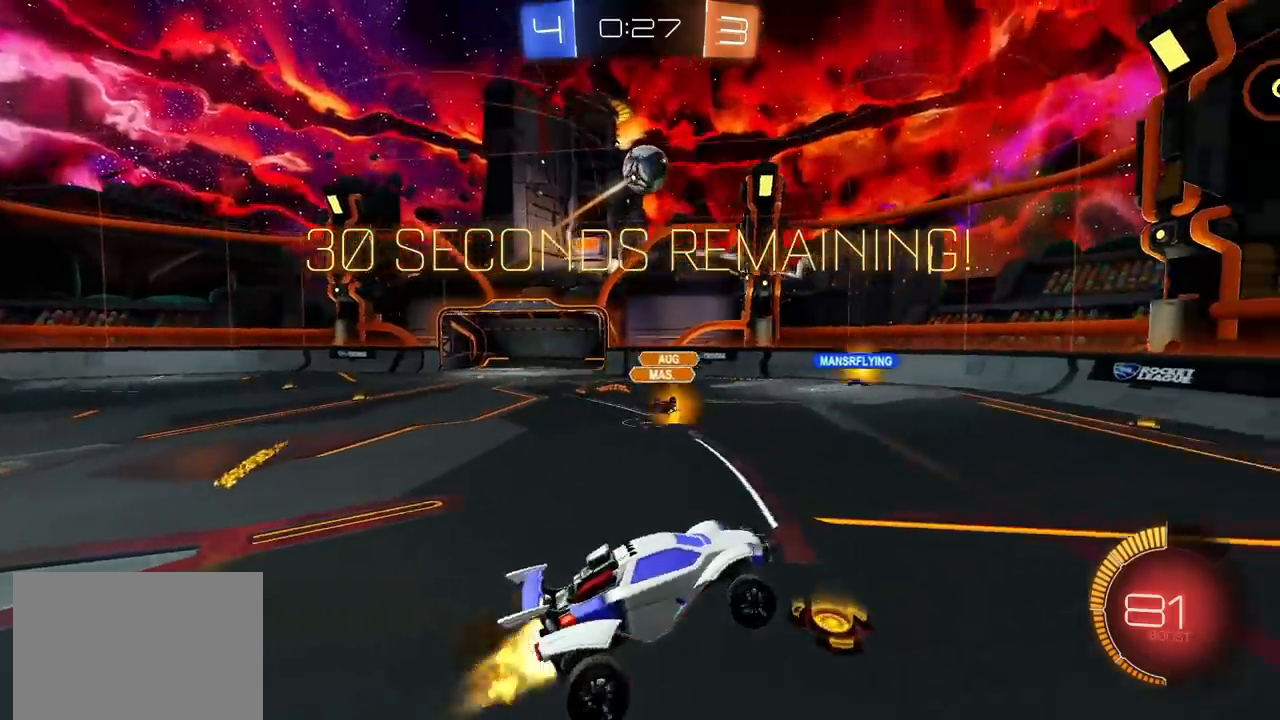
{"buttons": ["R2"], "left_stick": "left", "right_stick": "center", "events": [[17, "CIRCLE", "down"], [17, "CROSS", "up"], [33, "L1", "down"], [33, "left_stick", "right"], [133, "left_stick", "up-right"], [217, "L1", "up"], [367, "left_stick", "center"], [383, "CIRCLE", "up"], [450, "left_stick", "left"]]}
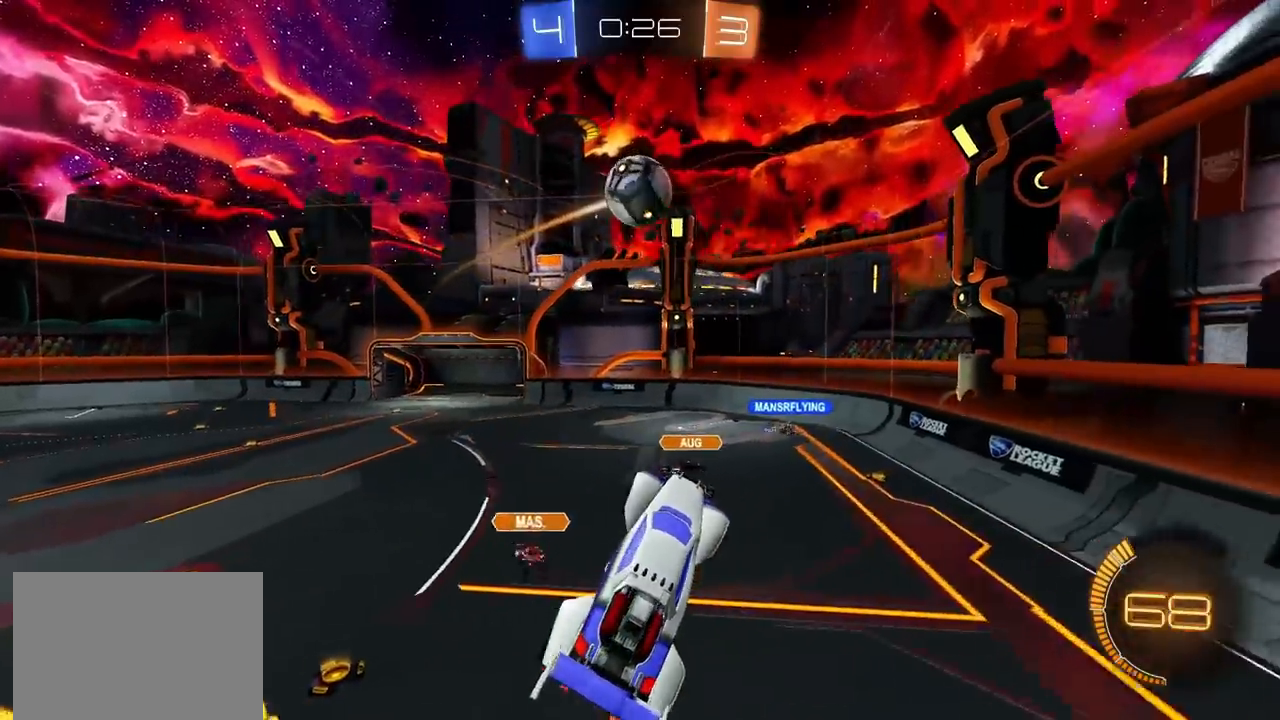
{"buttons": ["L1", "R2"], "left_stick": "left", "right_stick": "center", "events": [[67, "left_stick", "up"], [150, "CIRCLE", "down"], [150, "left_stick", "center"], [267, "left_stick", "up-right"], [433, "left_stick", "left"], [467, "CIRCLE", "up"], [467, "L1", "down"]]}
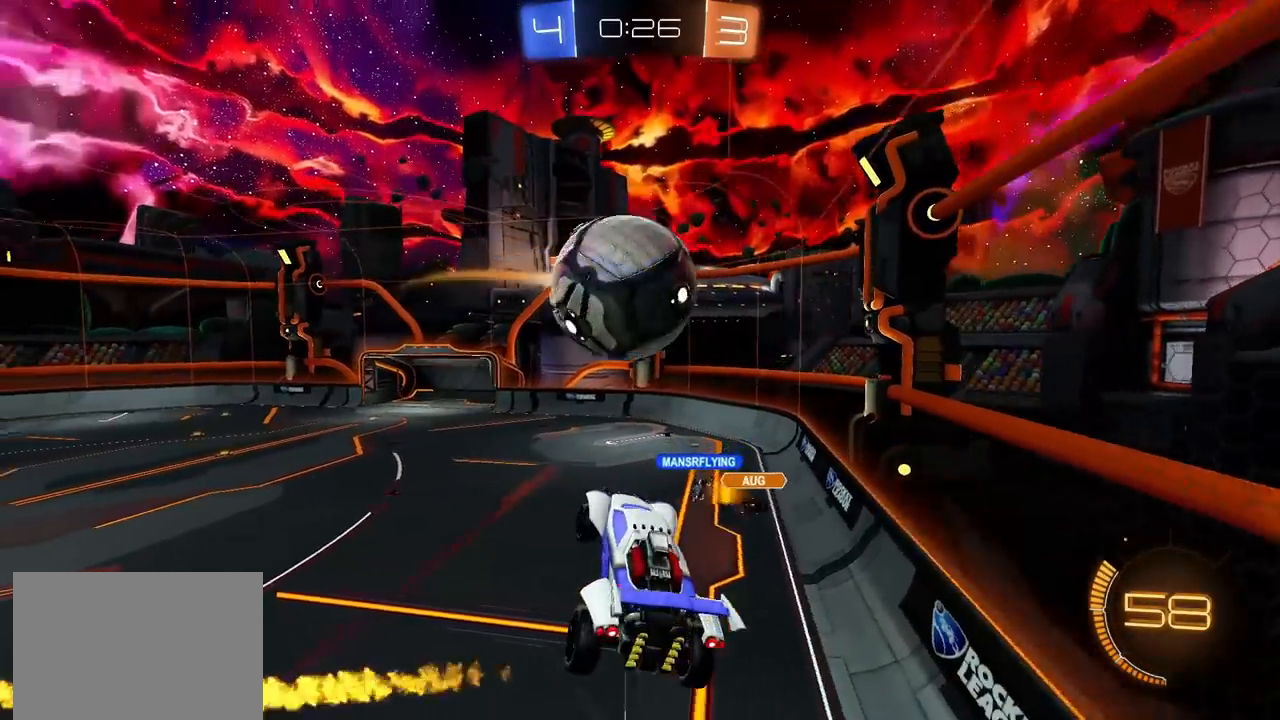
{"buttons": ["R2"], "left_stick": "right", "right_stick": "center", "events": [[133, "left_stick", "down-left"], [267, "L1", "up"], [367, "left_stick", "center"], [417, "left_stick", "right"]]}
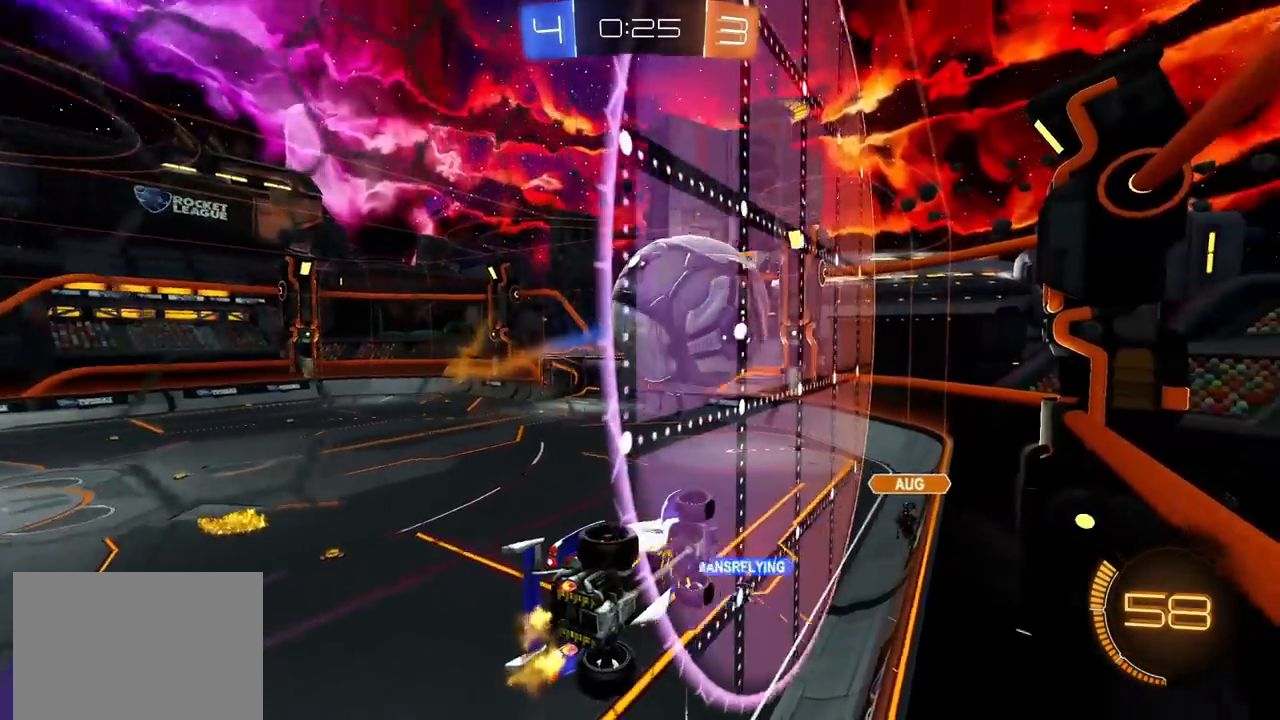
{"buttons": ["CIRCLE", "L1", "R2"], "left_stick": "left", "right_stick": "center", "events": [[100, "CROSS", "down"], [100, "left_stick", "down-right"], [283, "CROSS", "up"], [283, "left_stick", "down-left"], [317, "CIRCLE", "down"], [350, "left_stick", "up-left"], [417, "L1", "down"], [450, "left_stick", "left"]]}
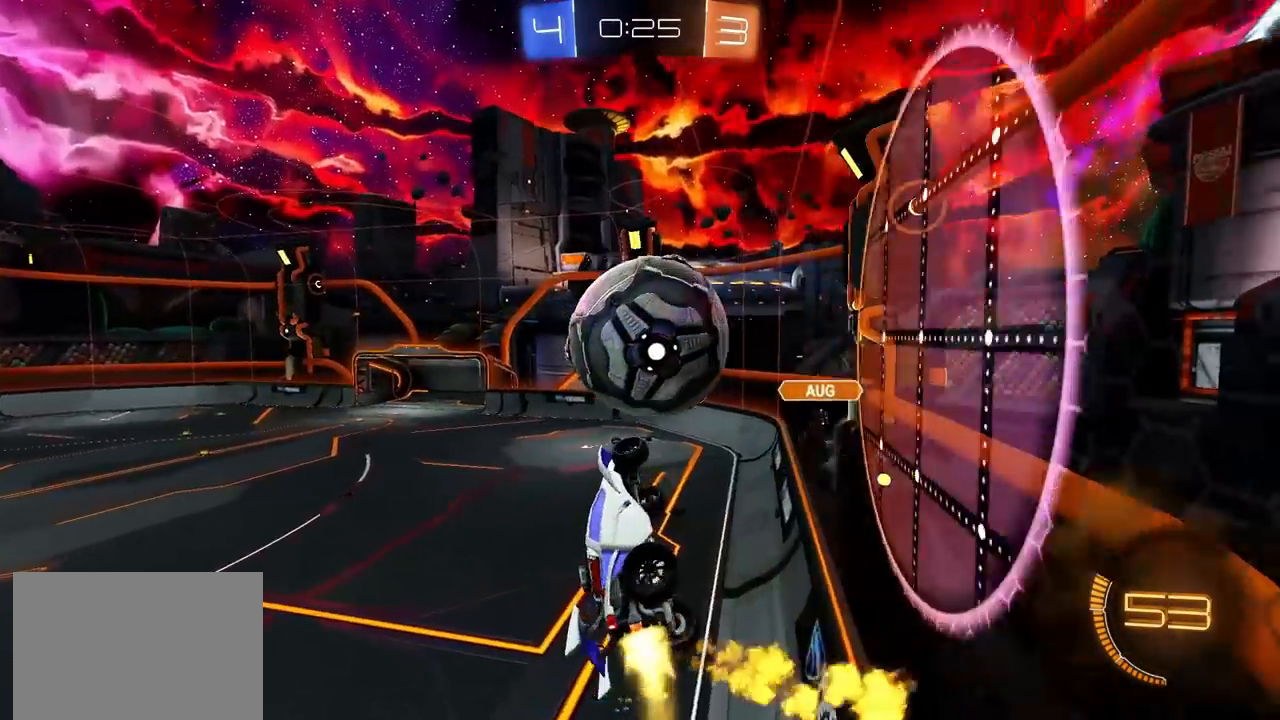
{"buttons": ["L1"], "left_stick": "left", "right_stick": "center", "events": [[117, "CIRCLE", "up"], [117, "L1", "up"], [183, "left_stick", "center"], [433, "L1", "down"], [433, "left_stick", "left"], [450, "R2", "up"]]}
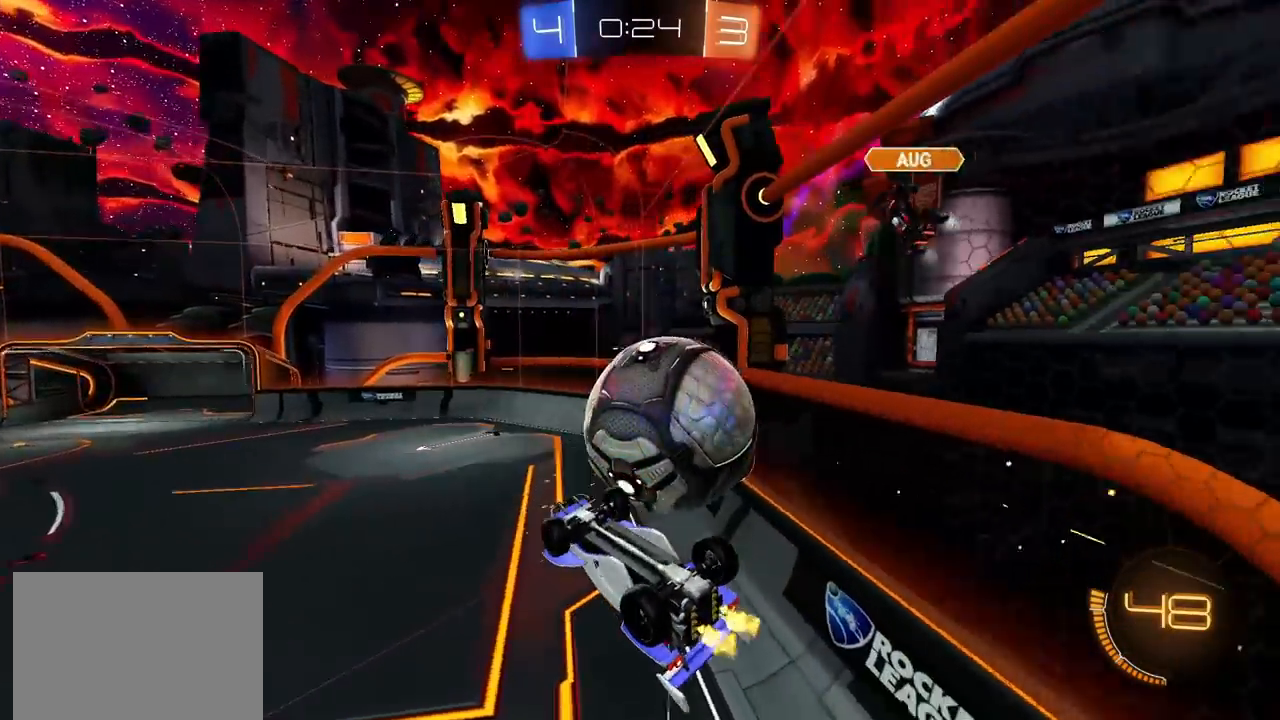
{"buttons": ["R2"], "left_stick": "left", "right_stick": "center", "events": [[33, "left_stick", "center"], [133, "R2", "down"], [150, "CROSS", "down"], [183, "left_stick", "left"], [233, "CROSS", "up"], [483, "L1", "up"]]}
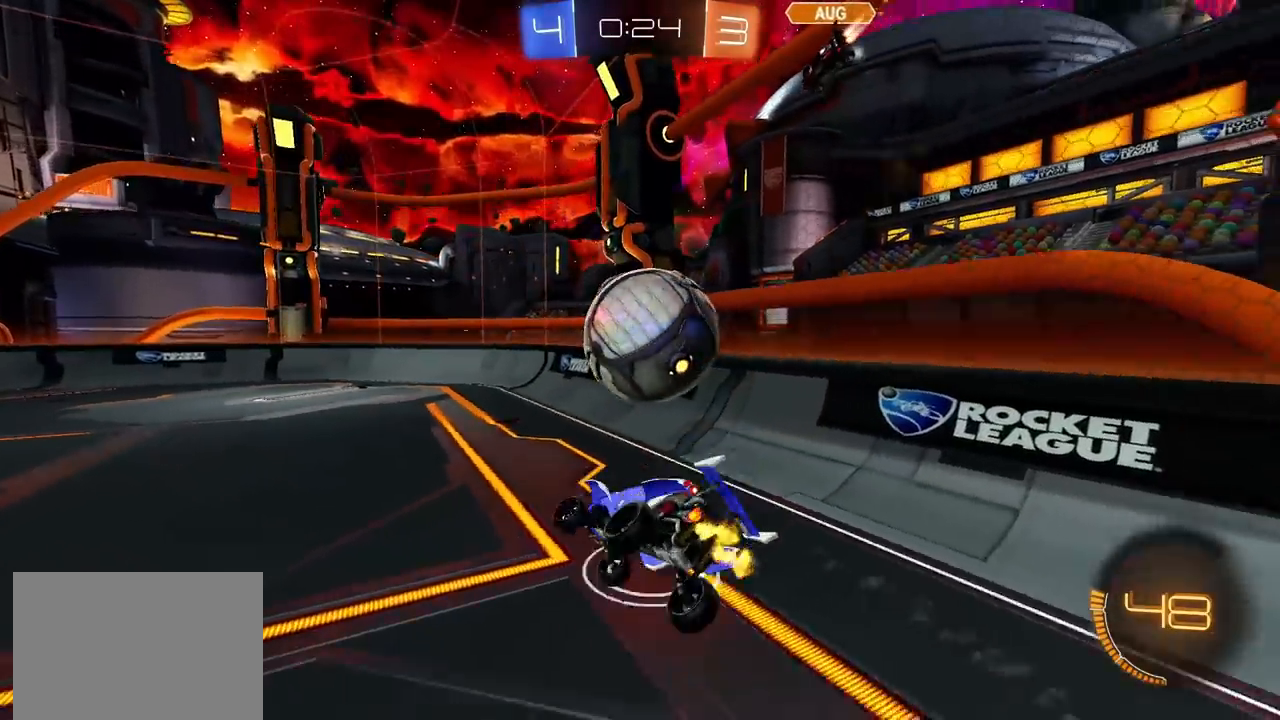
{"buttons": [], "left_stick": "center", "right_stick": "center", "events": [[50, "left_stick", "center"], [267, "R2", "up"], [283, "L2", "down"], [450, "L2", "up"]]}
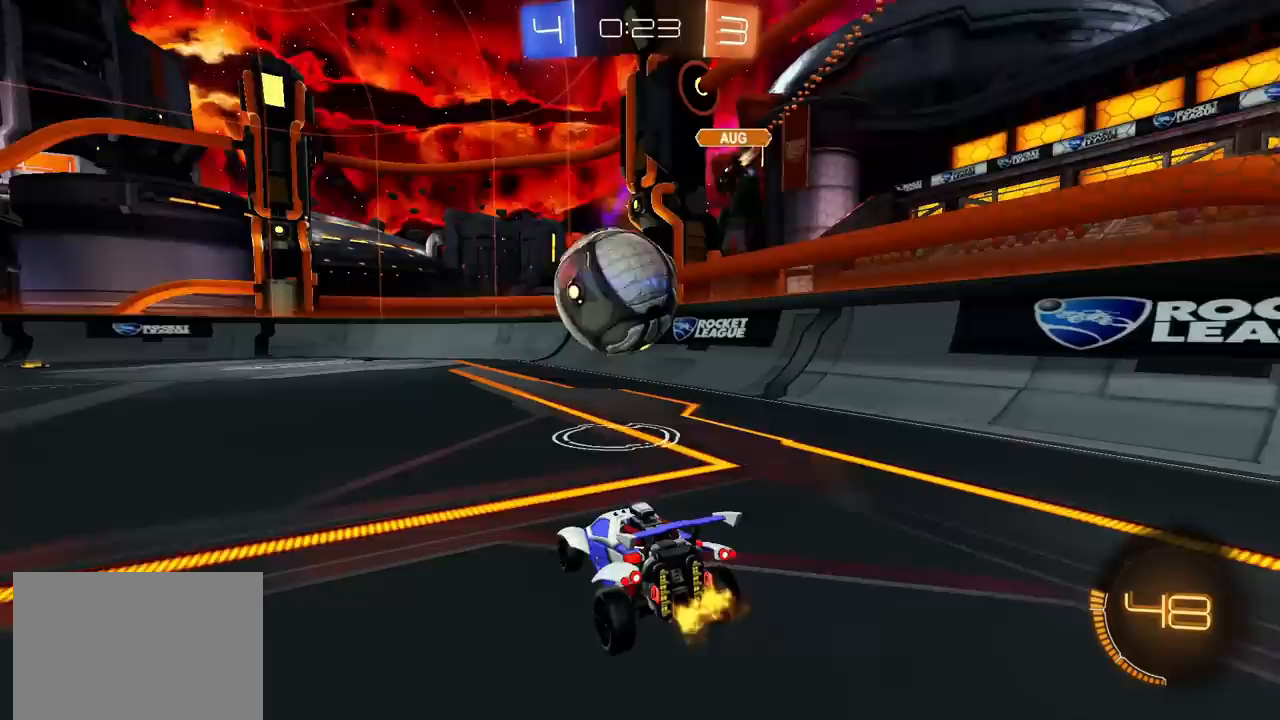
{"buttons": ["CROSS", "R2"], "left_stick": "up", "right_stick": "center", "events": [[67, "R2", "down"], [300, "CIRCLE", "down"], [300, "left_stick", "left"], [400, "left_stick", "center"], [467, "CIRCLE", "up"], [467, "CROSS", "down"], [467, "left_stick", "up"]]}
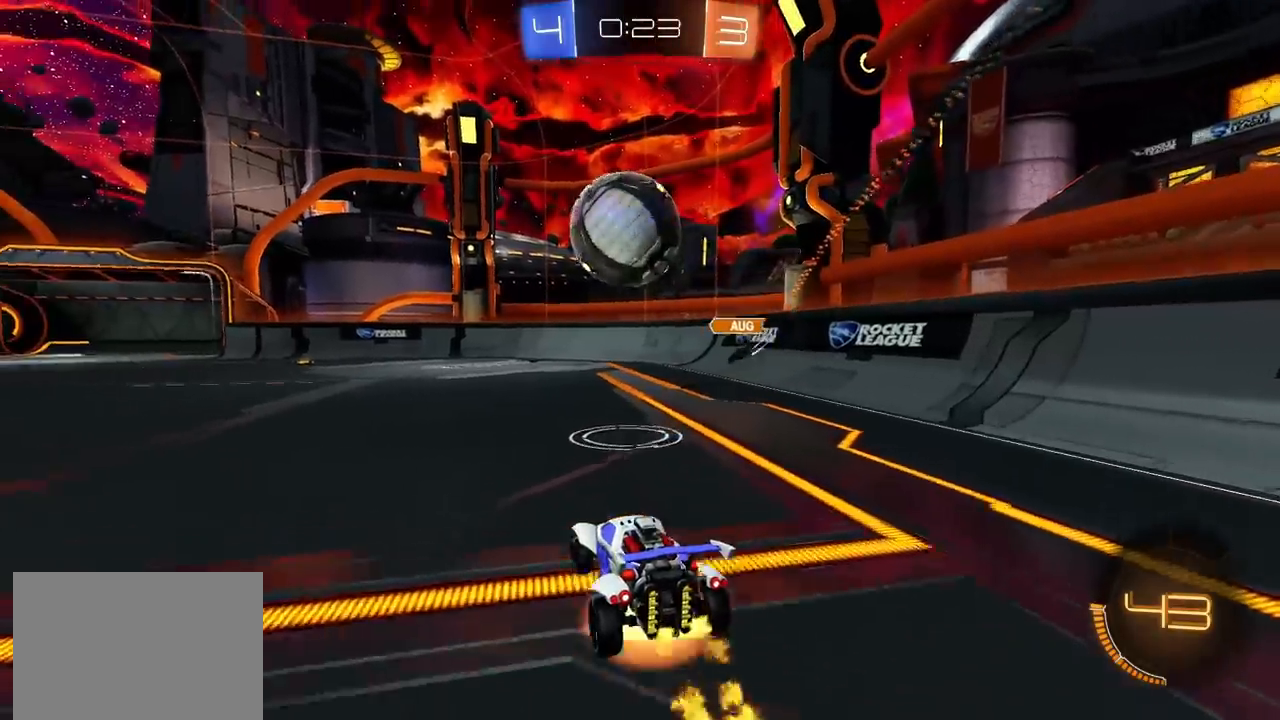
{"buttons": ["R2"], "left_stick": "center", "right_stick": "center", "events": [[50, "CROSS", "up"], [183, "TRIANGLE", "down"], [217, "left_stick", "center"], [267, "TRIANGLE", "up"], [367, "left_stick", "down"], [483, "left_stick", "center"]]}
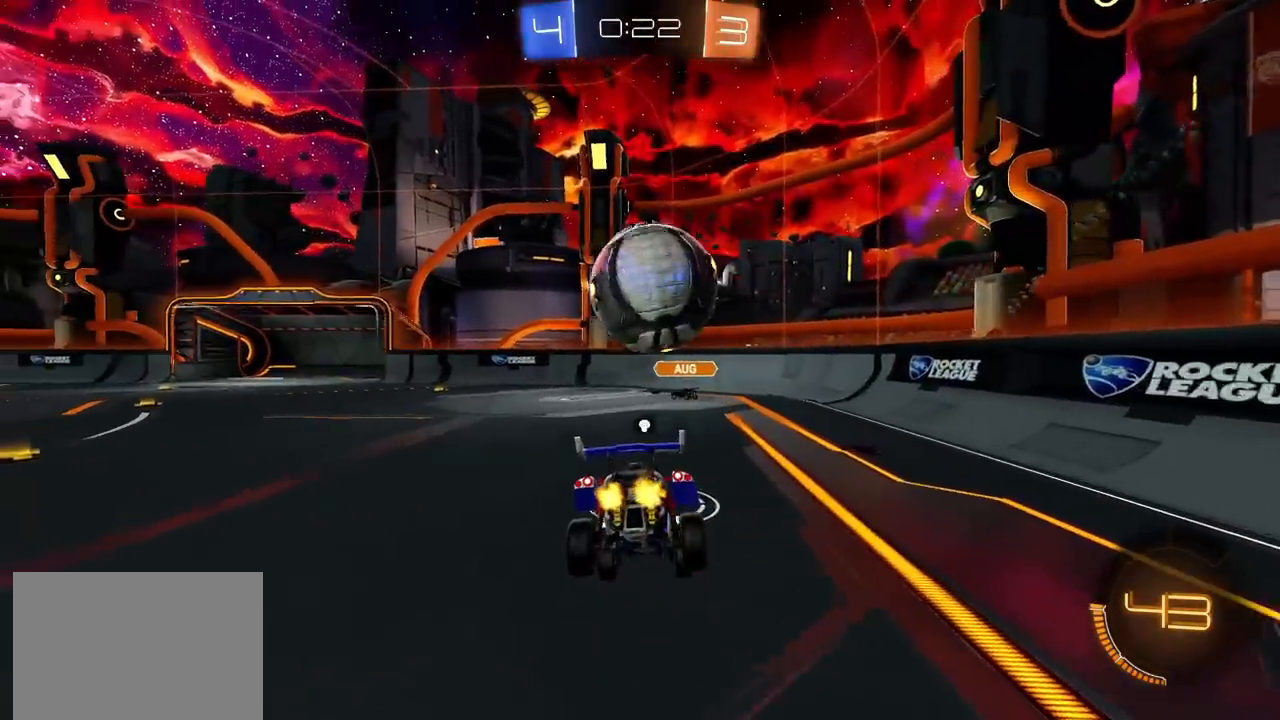
{"buttons": ["CROSS", "R2"], "left_stick": "up", "right_stick": "center", "events": [[67, "left_stick", "down"], [350, "left_stick", "center"], [417, "left_stick", "up"], [500, "CROSS", "down"]]}
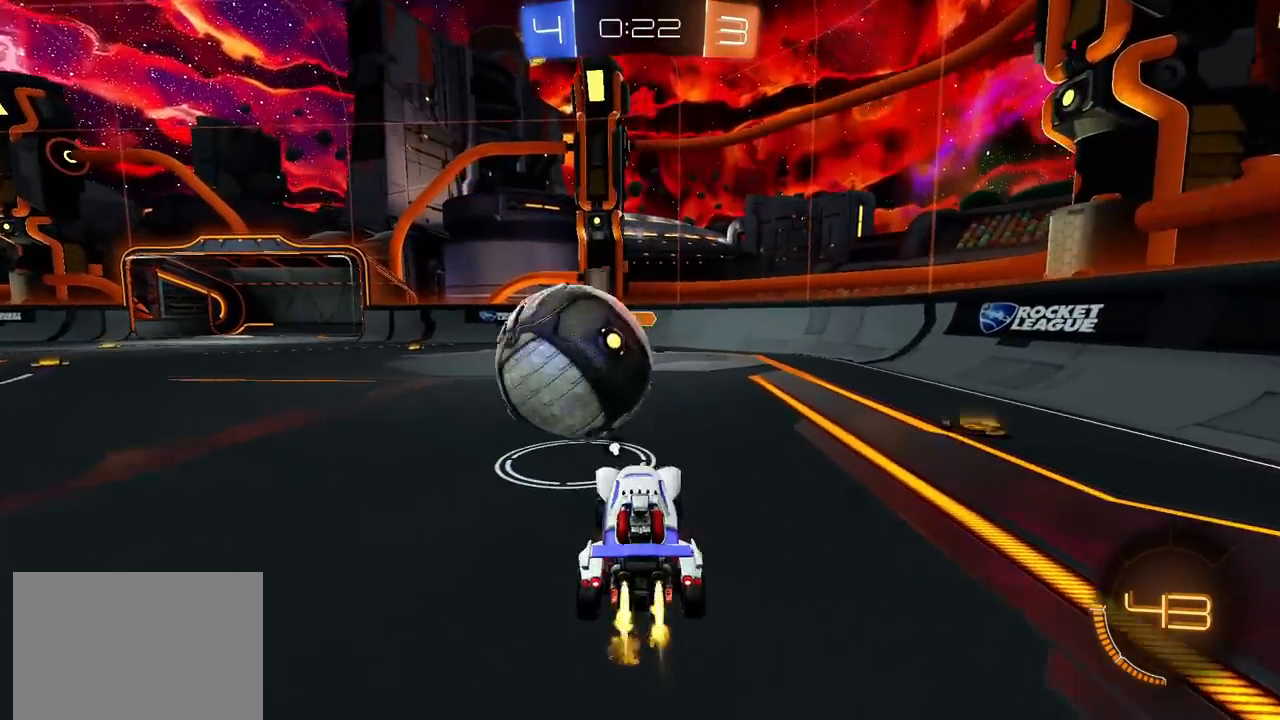
{"buttons": ["CIRCLE", "R2"], "left_stick": "center", "right_stick": "center", "events": [[17, "CIRCLE", "down"], [67, "CROSS", "up"], [67, "left_stick", "left"], [183, "left_stick", "center"], [250, "CIRCLE", "up"], [283, "L2", "down"], [283, "R2", "up"], [350, "left_stick", "left"], [400, "R2", "down"], [433, "CIRCLE", "down"], [433, "L2", "up"], [433, "left_stick", "center"]]}
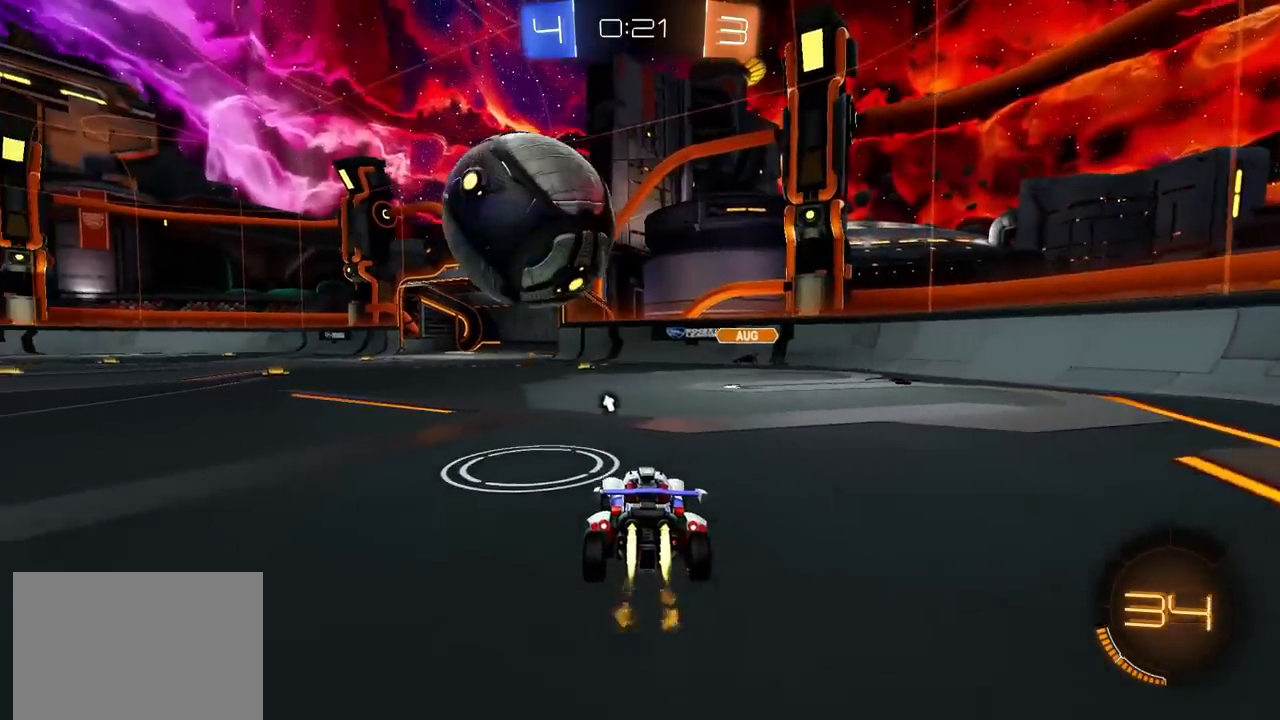
{"buttons": ["CIRCLE", "R2"], "left_stick": "down-left", "right_stick": "center", "events": [[67, "left_stick", "left"], [100, "CROSS", "down"], [117, "left_stick", "down"], [183, "L1", "down"], [217, "left_stick", "right"], [267, "CROSS", "up"], [283, "left_stick", "up-right"], [367, "L1", "up"], [483, "left_stick", "down-left"]]}
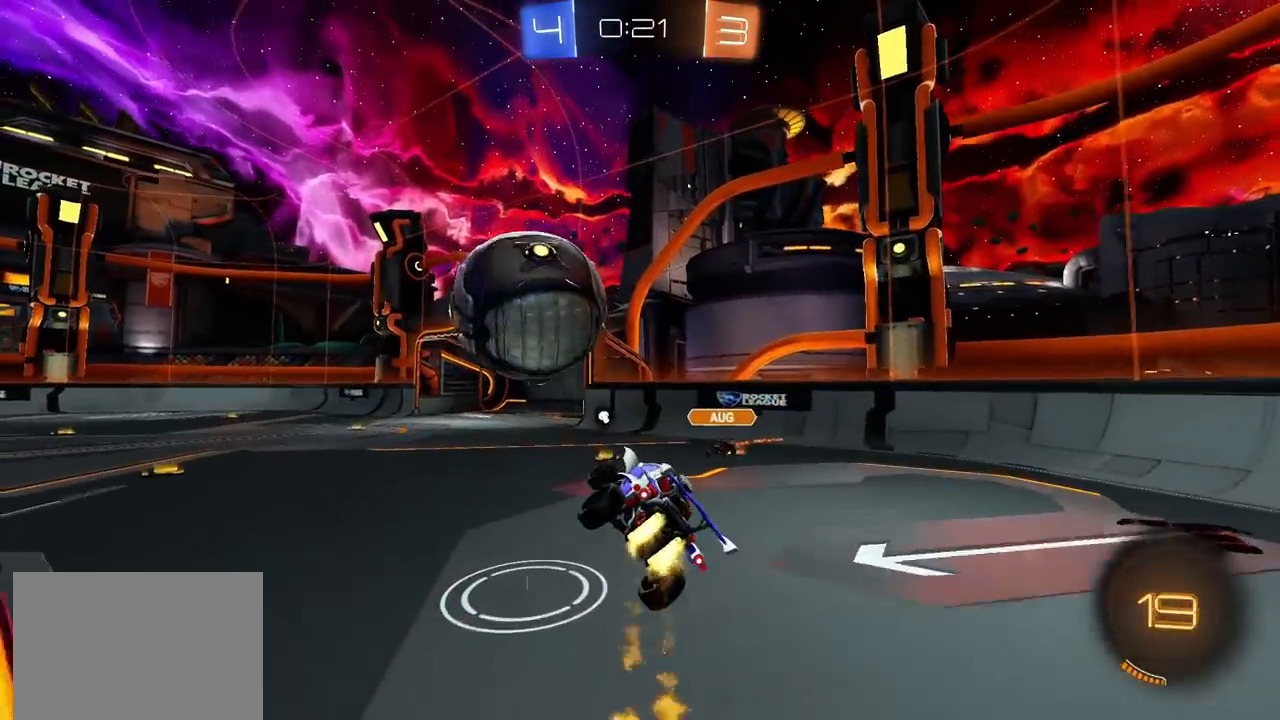
{"buttons": ["CIRCLE", "R2"], "left_stick": "down", "right_stick": "center", "events": [[200, "left_stick", "up-left"], [217, "CROSS", "down"], [283, "left_stick", "down"], [383, "CROSS", "up"]]}
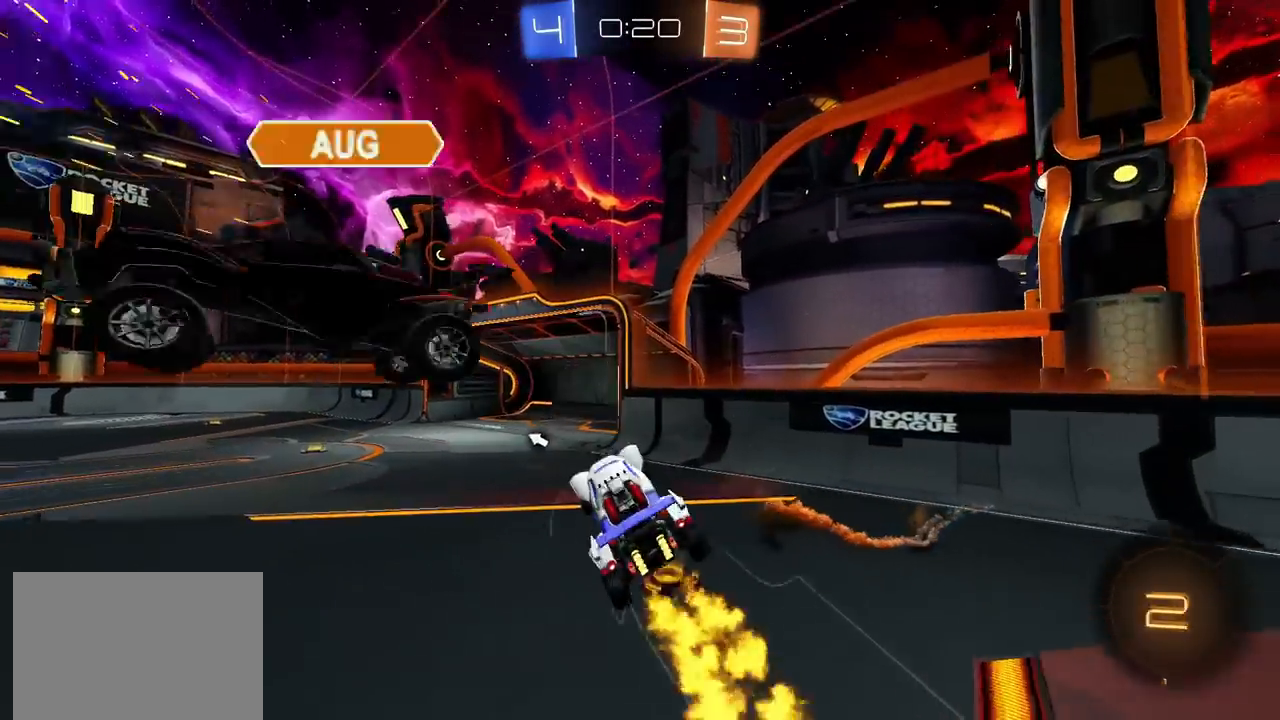
{"buttons": ["L1", "R2"], "left_stick": "down-right", "right_stick": "center", "events": [[100, "CIRCLE", "up"], [150, "TRIANGLE", "down"], [200, "L1", "down"], [283, "TRIANGLE", "up"], [417, "left_stick", "down-right"]]}
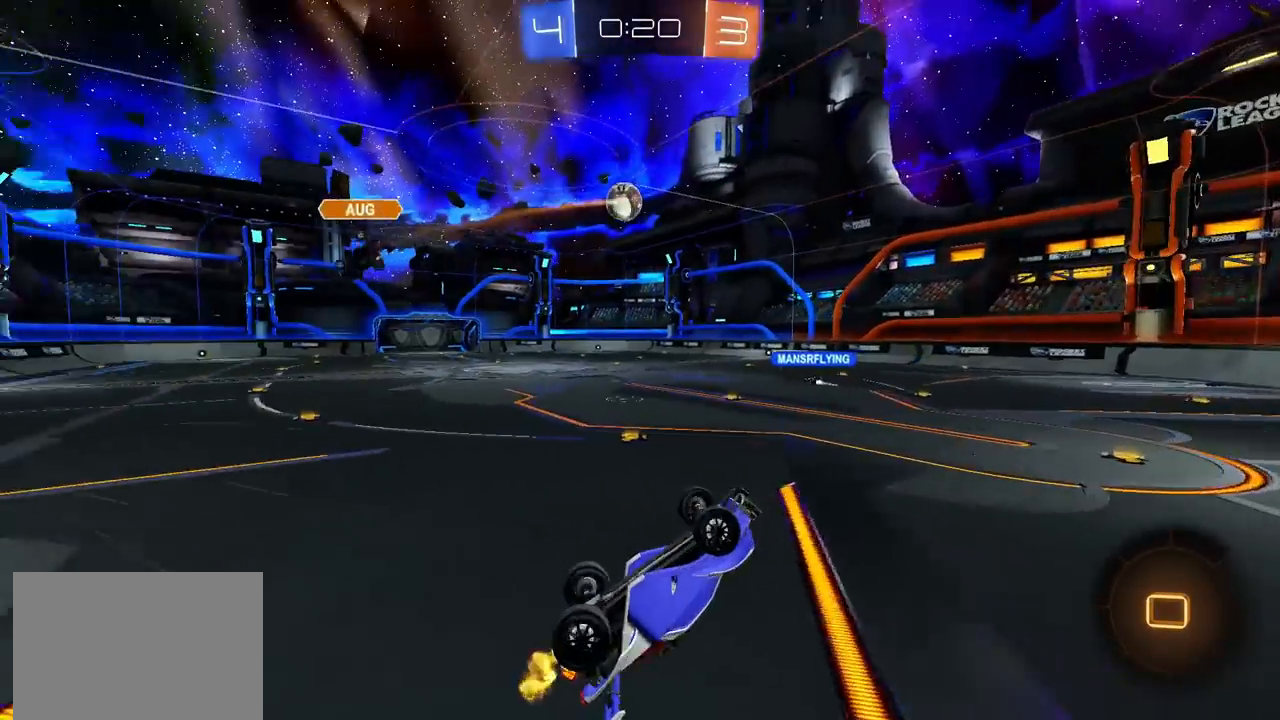
{"buttons": ["L1", "R2"], "left_stick": "right", "right_stick": "center", "events": [[150, "left_stick", "right"]]}
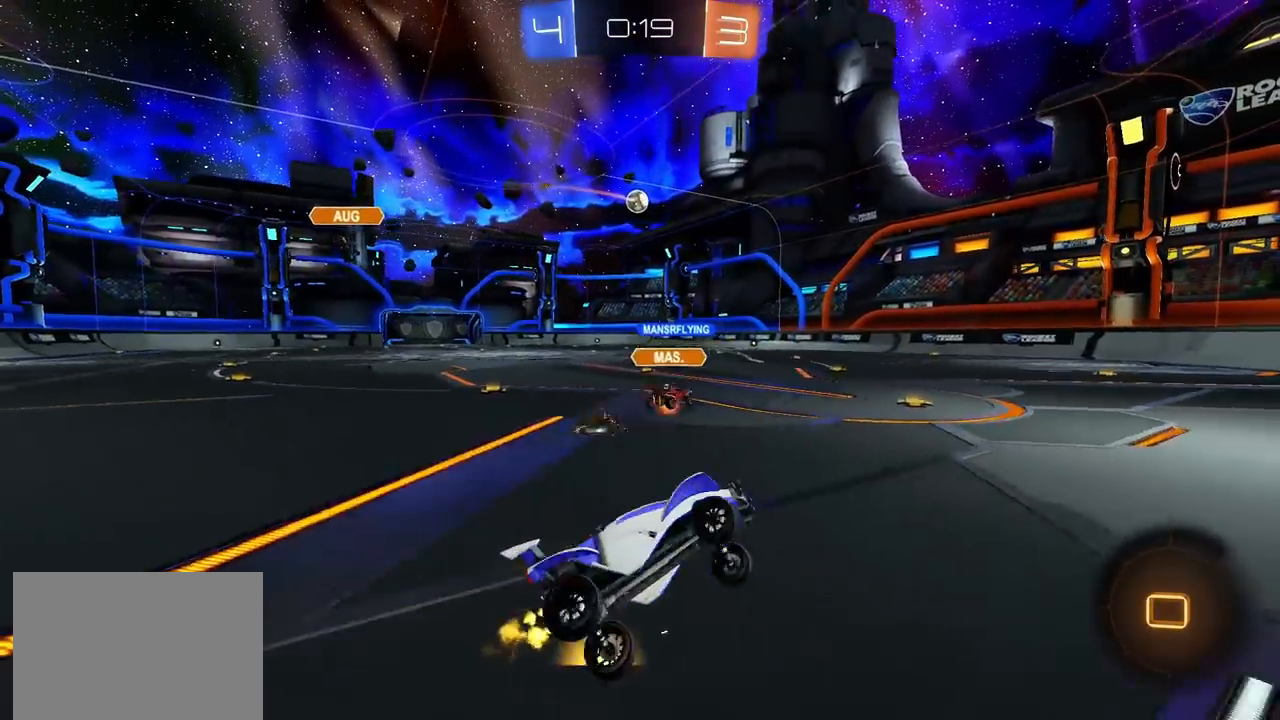
{"buttons": ["R2"], "left_stick": "center", "right_stick": "center", "events": [[17, "L1", "up"], [83, "left_stick", "center"], [200, "left_stick", "up-left"], [450, "left_stick", "center"]]}
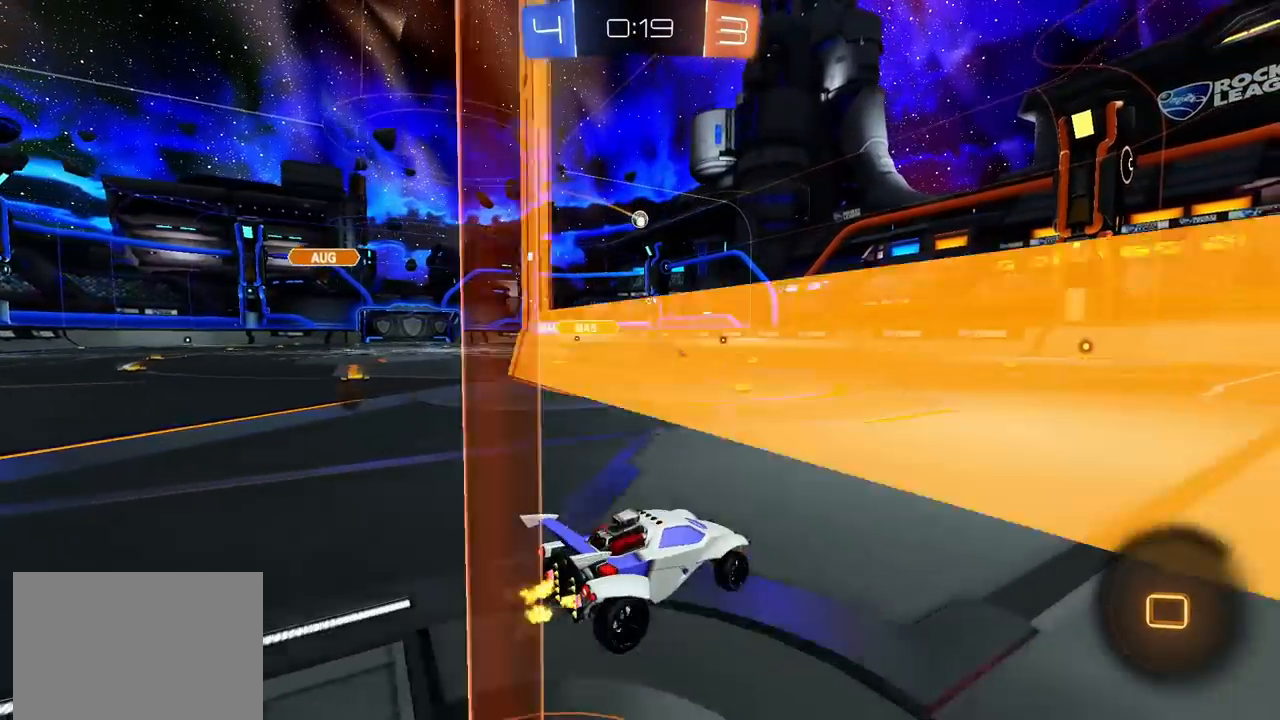
{"buttons": ["CROSS", "R2"], "left_stick": "down", "right_stick": "center", "events": [[100, "left_stick", "up-left"], [183, "left_stick", "center"], [300, "left_stick", "down-left"], [367, "CROSS", "down"], [383, "left_stick", "up-right"], [417, "CROSS", "up"], [433, "L1", "down"], [467, "CROSS", "down"], [467, "L1", "up"], [500, "left_stick", "down"]]}
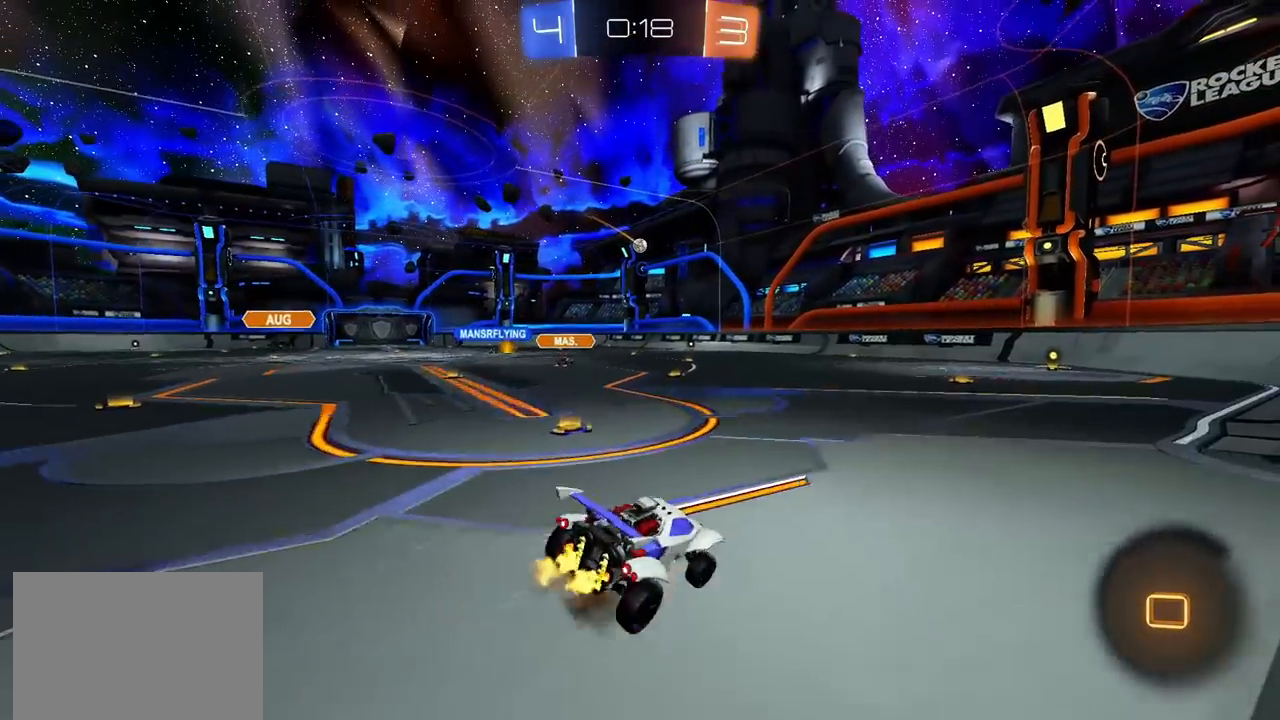
{"buttons": ["L1", "R2"], "left_stick": "down-right", "right_stick": "center", "events": [[117, "CROSS", "up"], [250, "left_stick", "down-right"], [500, "L1", "down"]]}
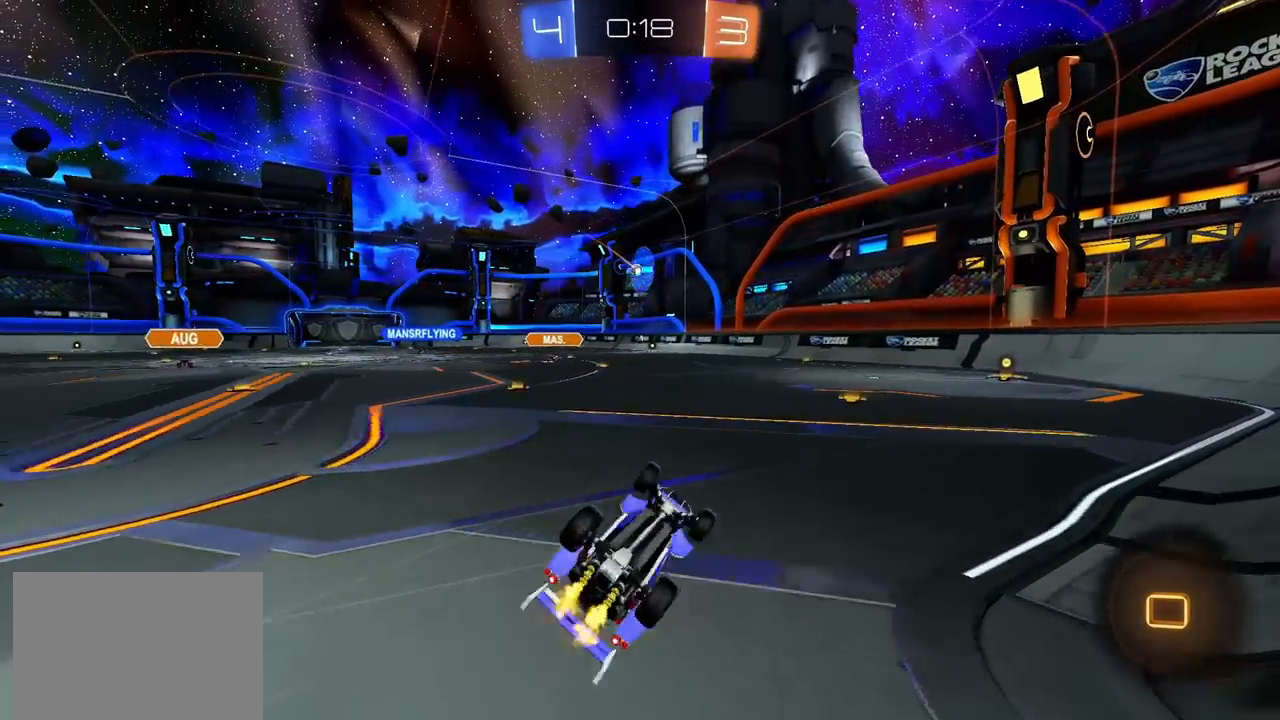
{"buttons": ["R2"], "left_stick": "center", "right_stick": "center", "events": [[200, "L1", "up"], [233, "left_stick", "center"]]}
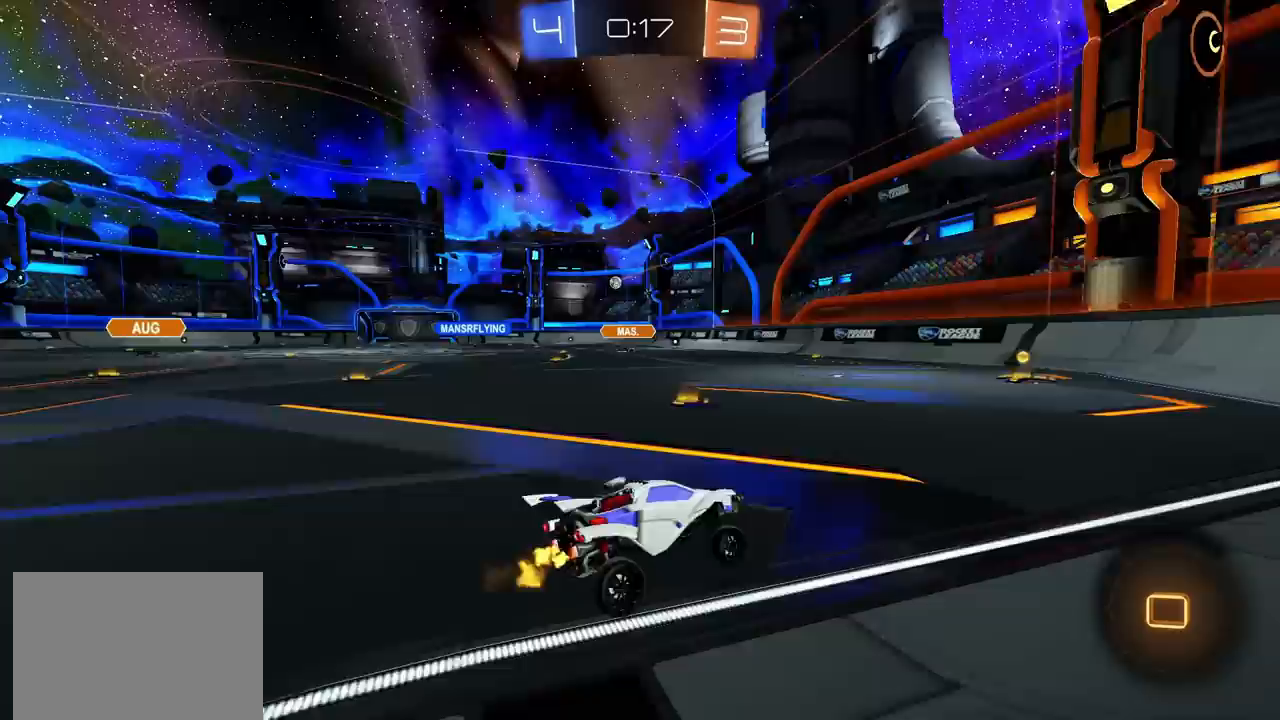
{"buttons": ["R2"], "left_stick": "center", "right_stick": "center", "events": [[217, "left_stick", "left"], [350, "left_stick", "center"]]}
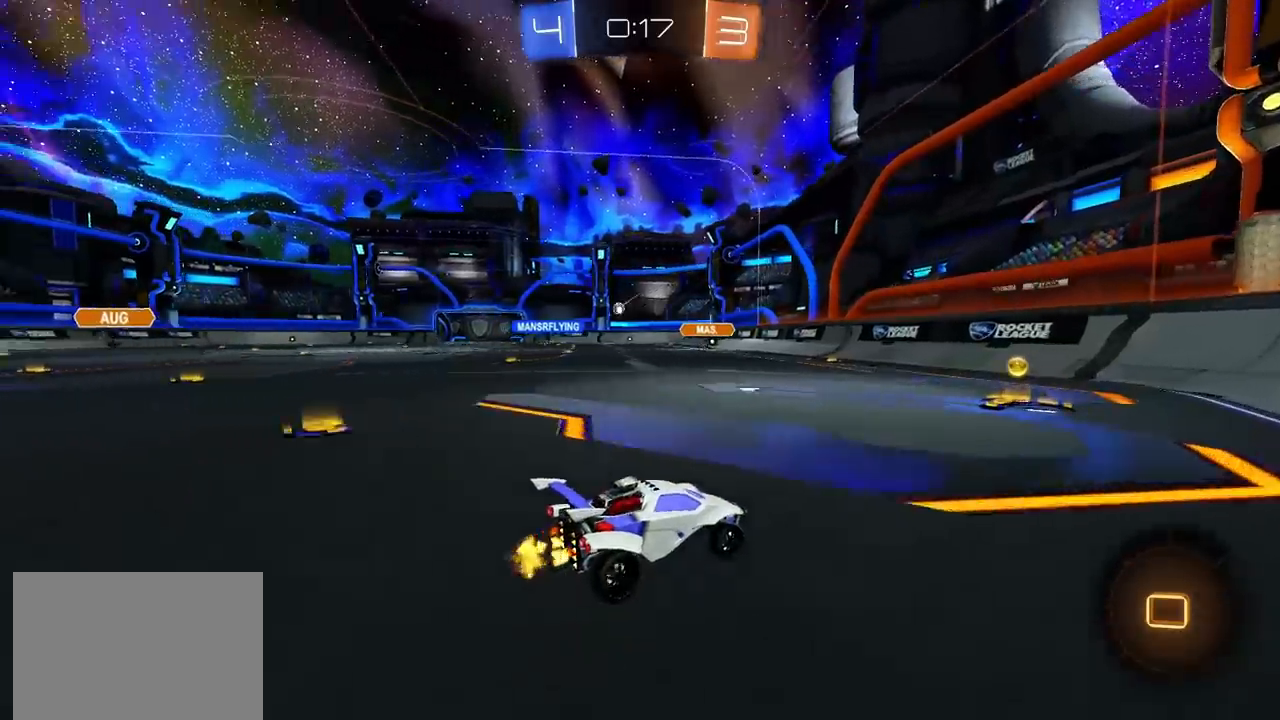
{"buttons": ["CIRCLE", "R2"], "left_stick": "center", "right_stick": "center", "events": [[300, "left_stick", "left"], [367, "CIRCLE", "down"], [483, "left_stick", "center"]]}
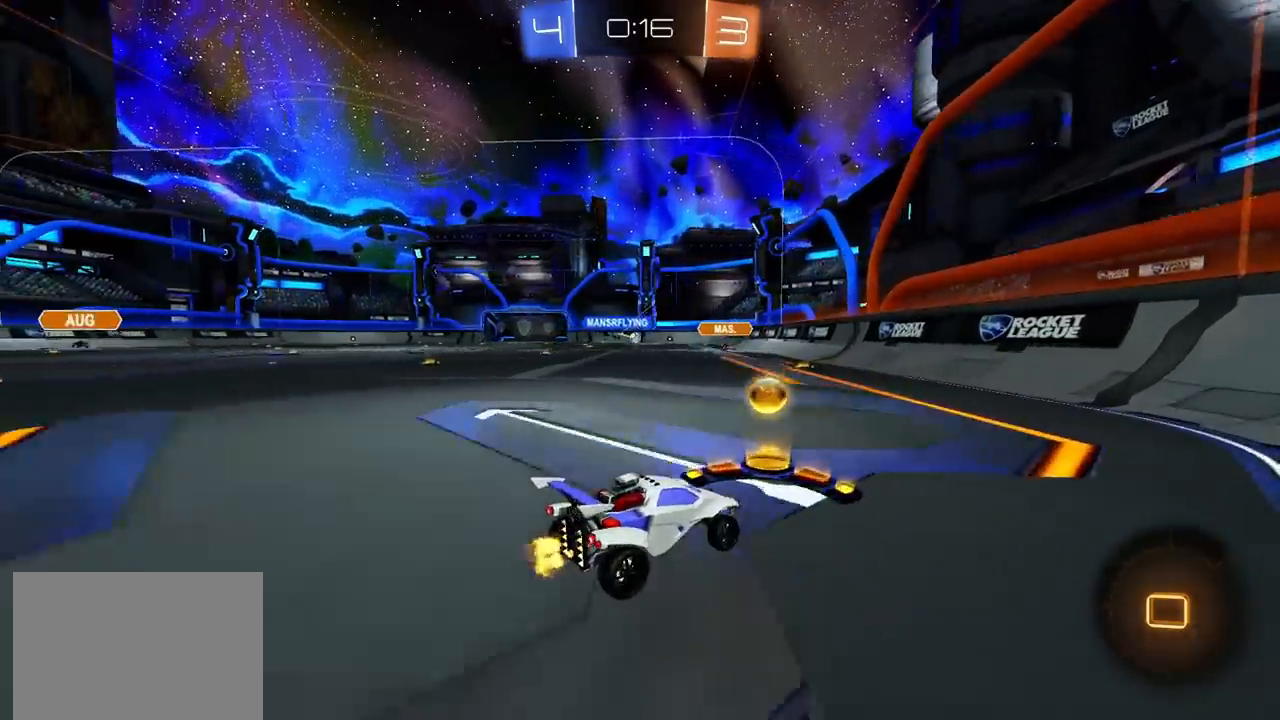
{"buttons": ["CIRCLE", "L1", "R2"], "left_stick": "up-left", "right_stick": "center", "events": [[50, "left_stick", "left"], [350, "left_stick", "center"], [400, "CROSS", "down"], [467, "CROSS", "up"], [467, "L1", "down"], [467, "left_stick", "up-left"]]}
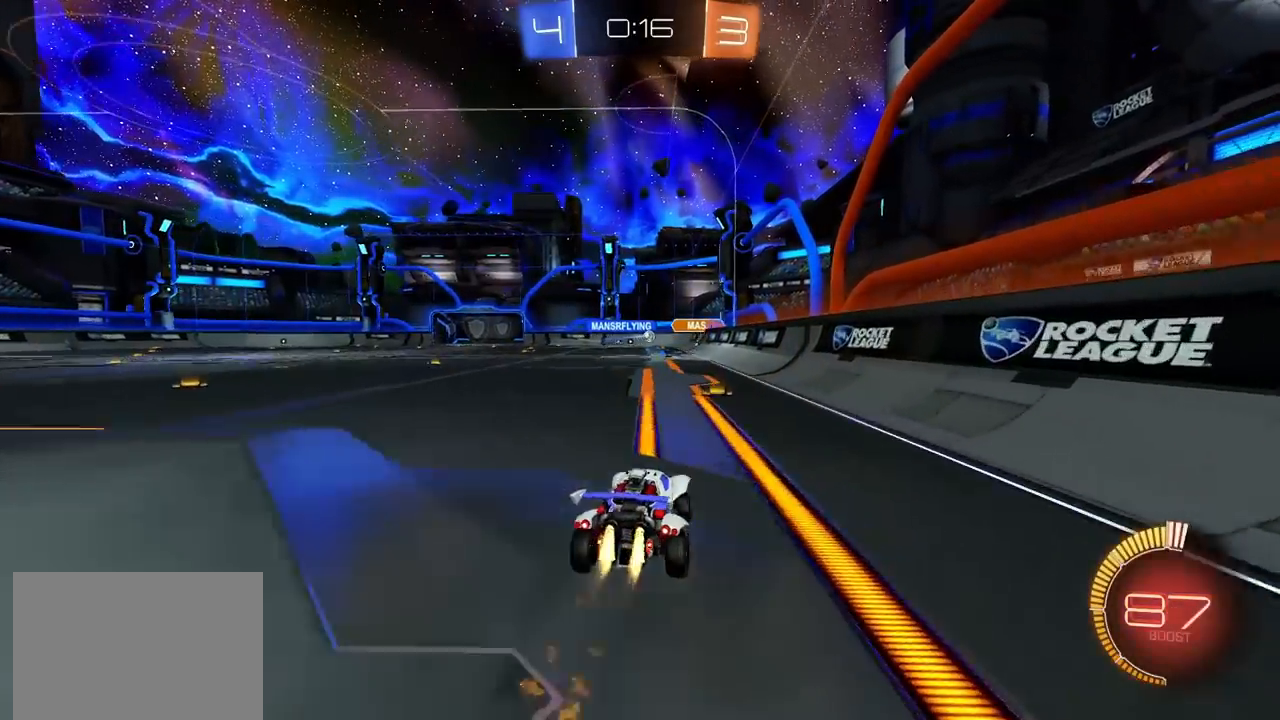
{"buttons": ["R2"], "left_stick": "down-left", "right_stick": "center", "events": [[17, "CROSS", "down"], [50, "L1", "up"], [83, "left_stick", "down"], [150, "CIRCLE", "up"], [167, "CROSS", "up"], [283, "left_stick", "down-left"]]}
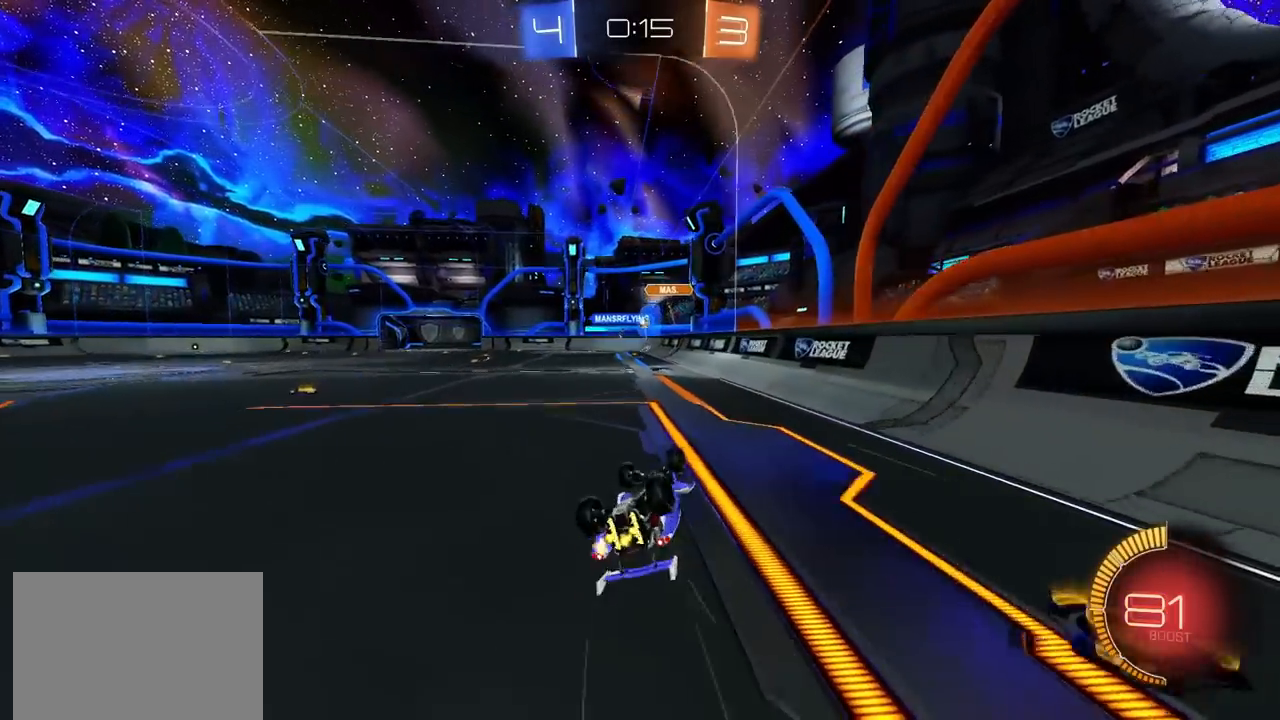
{"buttons": ["R2"], "left_stick": "center", "right_stick": "center", "events": [[17, "L1", "down"], [183, "left_stick", "left"], [250, "L1", "up"], [300, "left_stick", "center"]]}
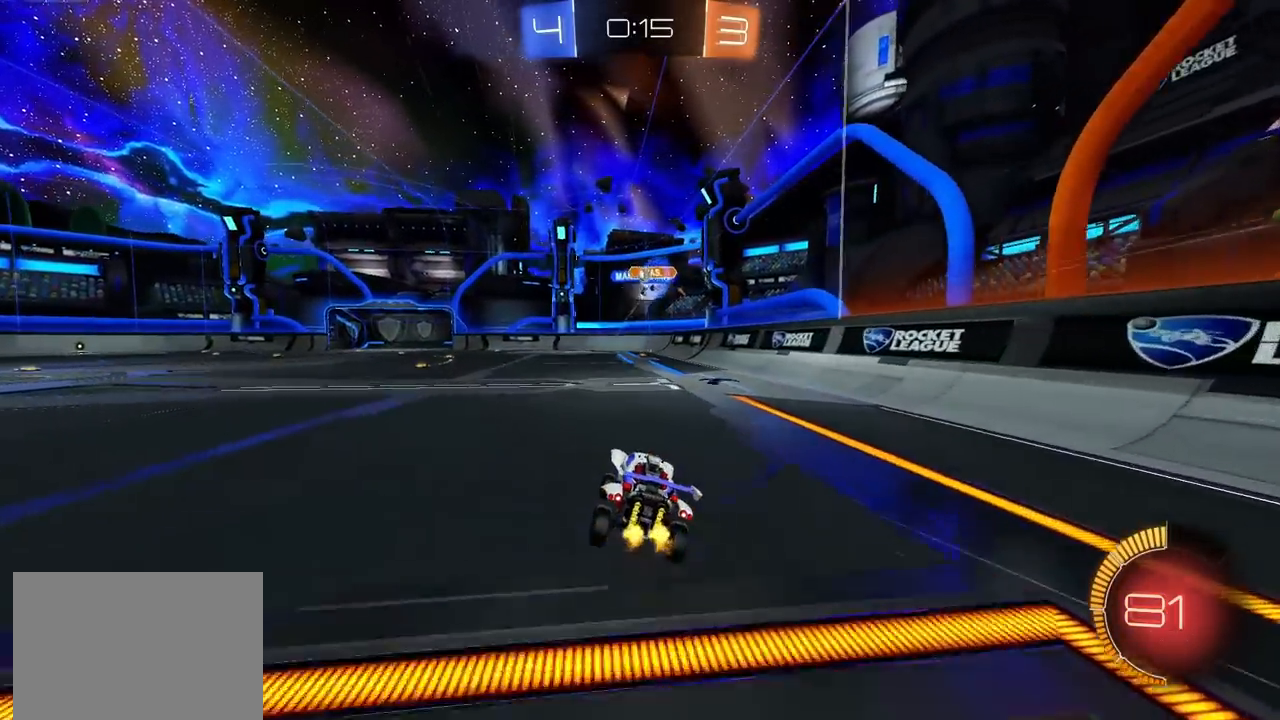
{"buttons": ["L2"], "left_stick": "center", "right_stick": "center", "events": [[467, "R2", "up"], [483, "L2", "down"]]}
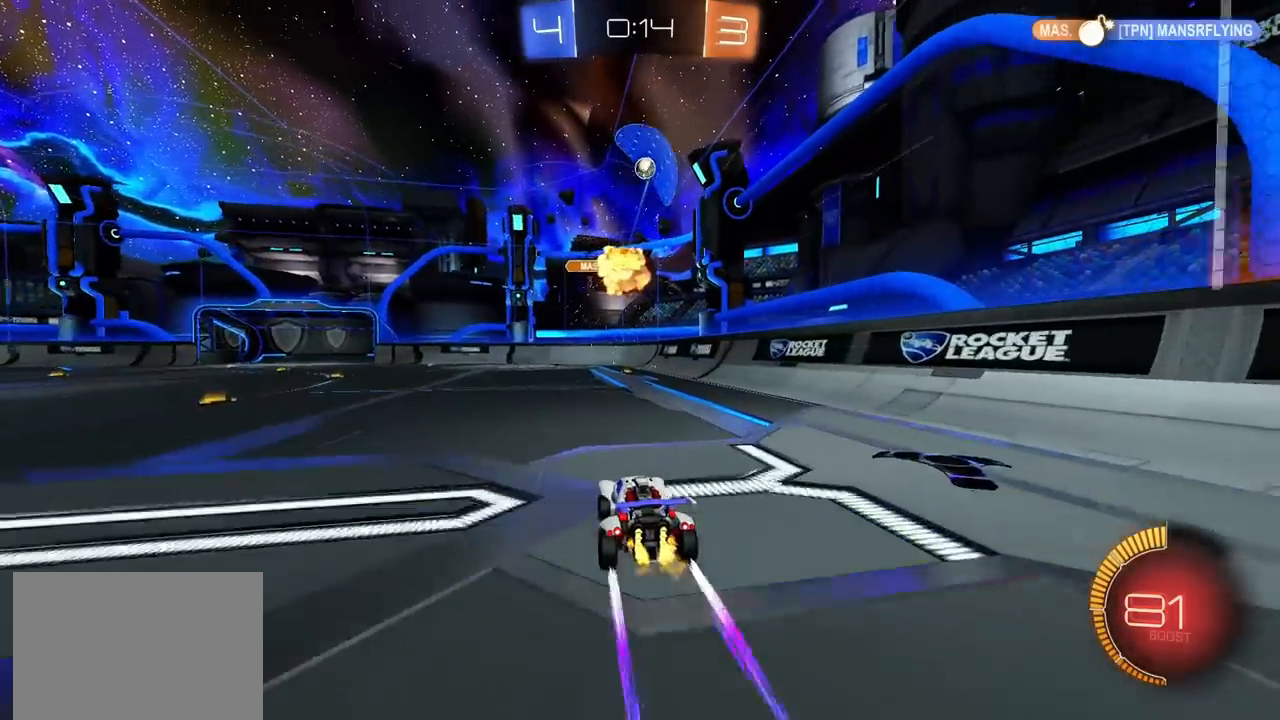
{"buttons": ["TRIANGLE", "R2"], "left_stick": "center", "right_stick": "center", "events": [[167, "left_stick", "left"], [317, "L2", "up"], [317, "R2", "down"], [467, "left_stick", "center"], [500, "TRIANGLE", "down"]]}
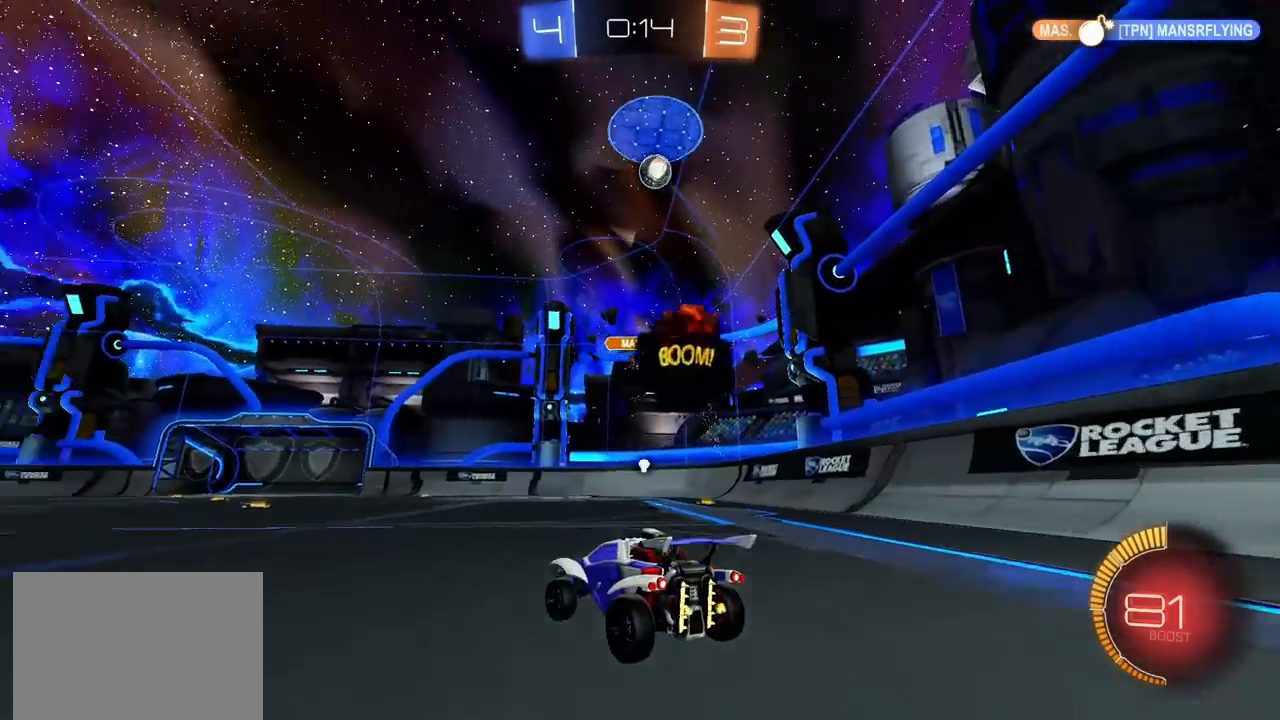
{"buttons": [], "left_stick": "center", "right_stick": "center", "events": [[33, "left_stick", "left"], [50, "L1", "down"], [67, "TRIANGLE", "up"], [117, "R2", "up"], [167, "L1", "up"], [167, "L2", "down"], [367, "L2", "up"], [367, "left_stick", "center"]]}